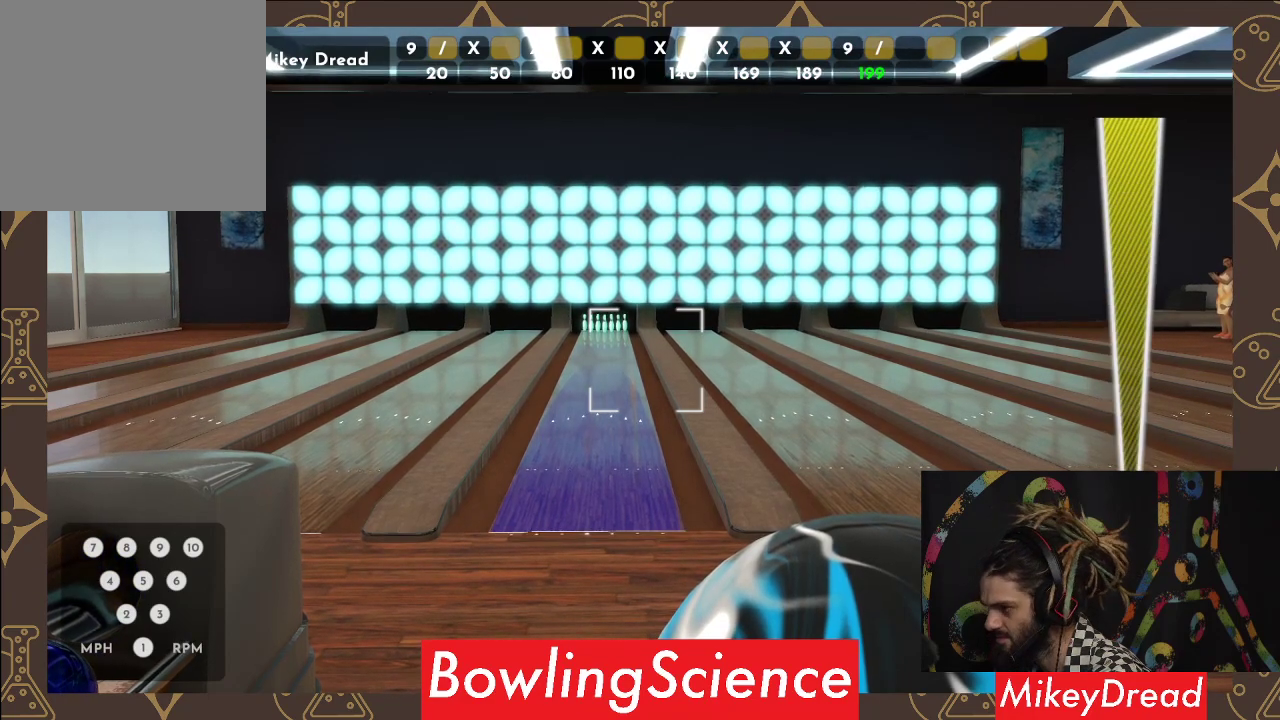
Gameplay with a controller (Xbox layout); each line is a JSON object with the inputs held at the frame after it. "events" lists button and stick changes between this image and that frame as [ms after this image, input, new state], when the widget could be followed in between. Not read: R1.
{"buttons": [], "left_stick": "center", "right_stick": "down-left", "events": [[317, "right_stick", "down-left"]]}
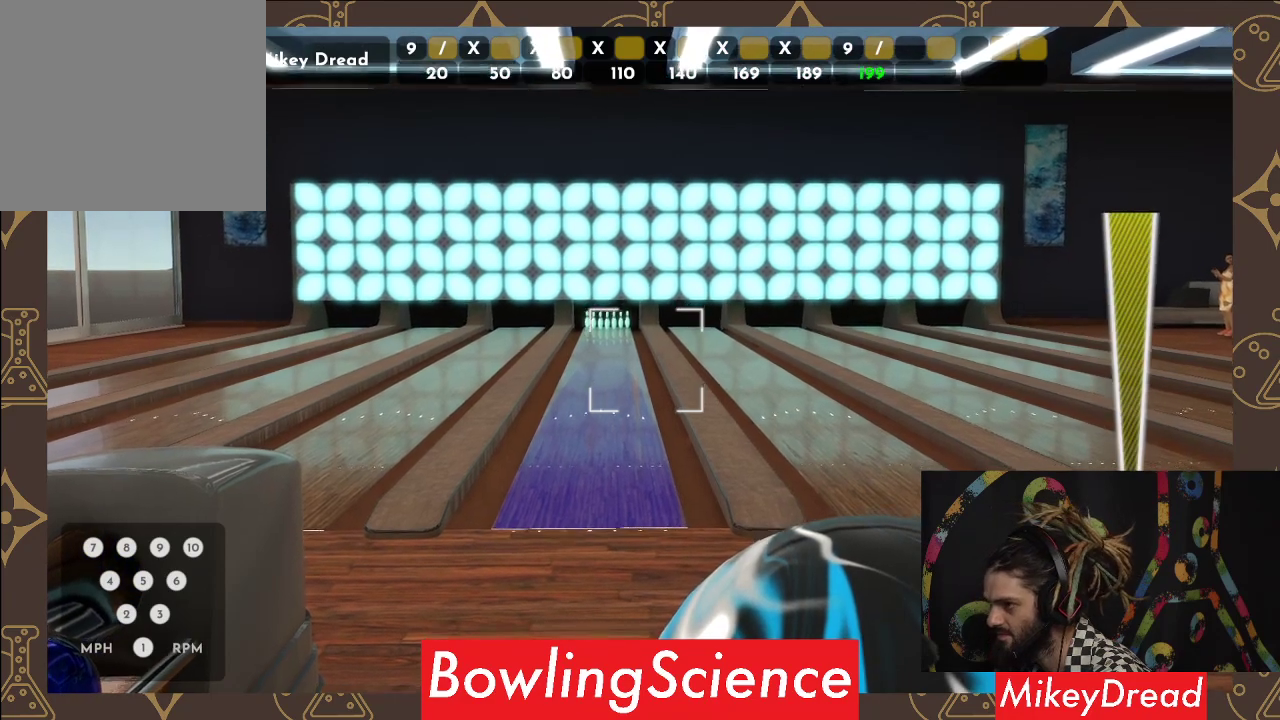
{"buttons": [], "left_stick": "center", "right_stick": "center", "events": [[117, "right_stick", "center"], [283, "right_stick", "down"], [483, "right_stick", "center"]]}
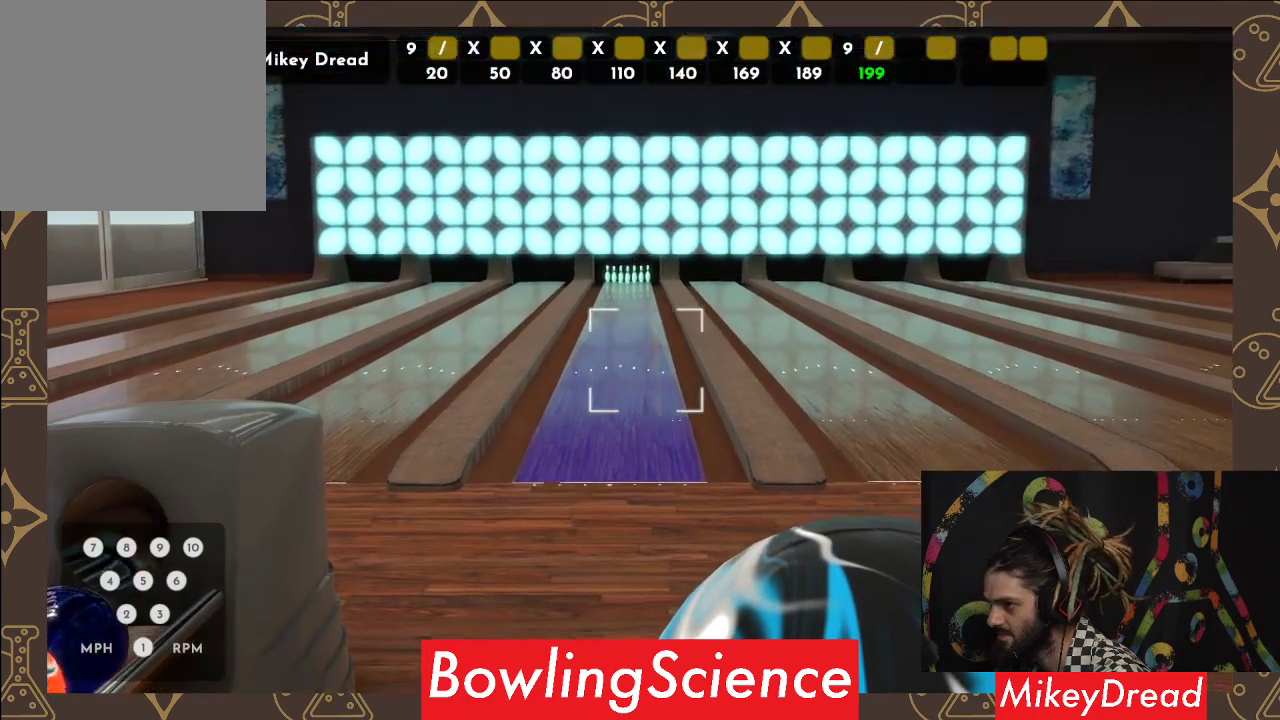
{"buttons": [], "left_stick": "center", "right_stick": "center", "events": [[217, "right_stick", "down-right"], [383, "right_stick", "center"]]}
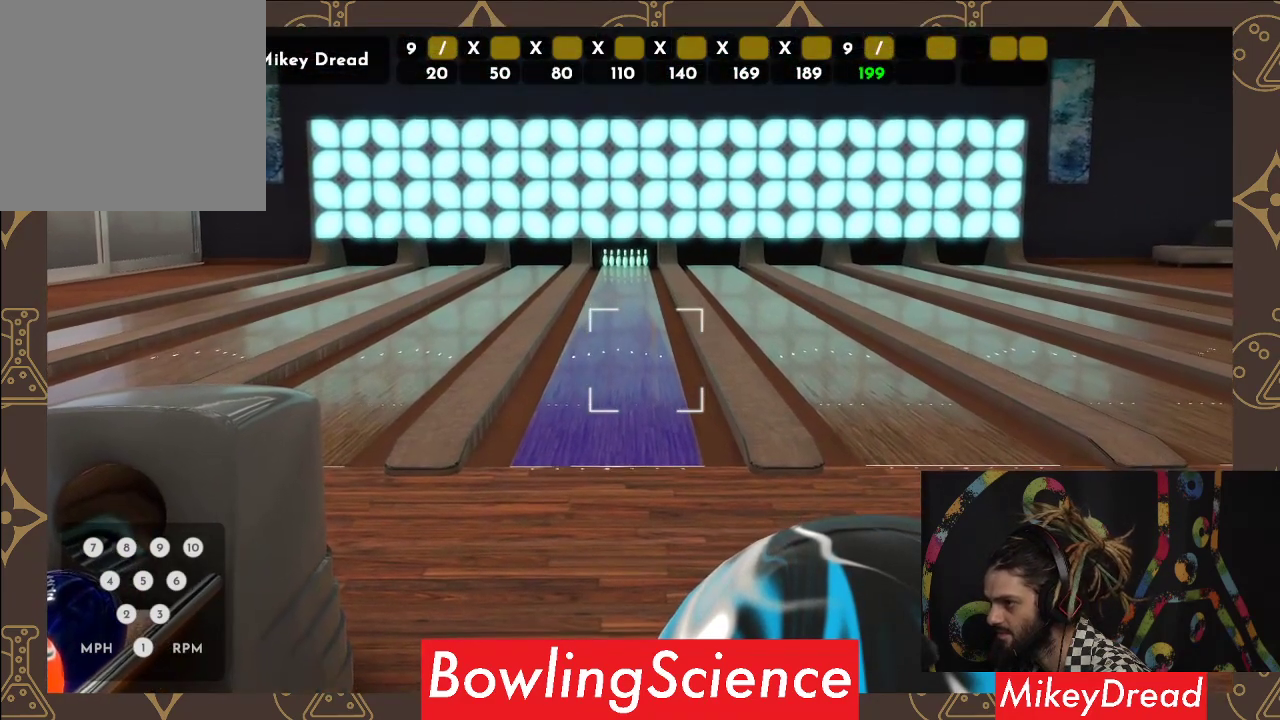
{"buttons": [], "left_stick": "center", "right_stick": "center", "events": []}
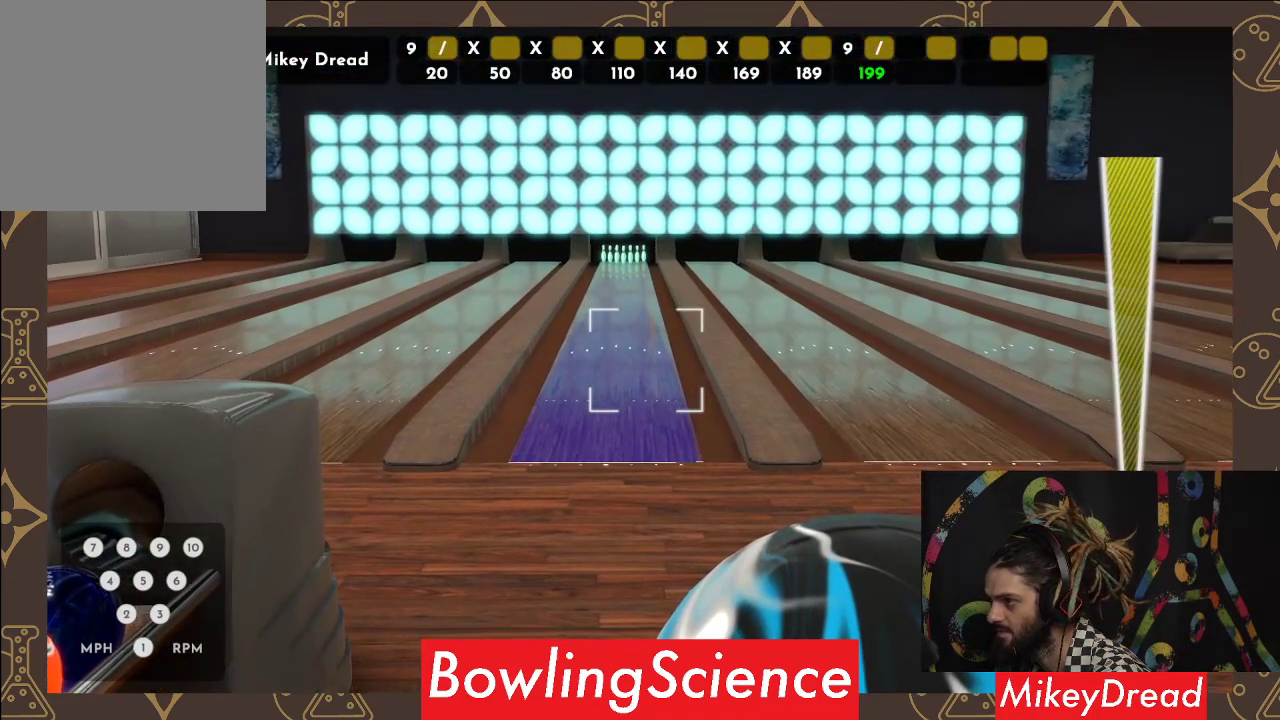
{"buttons": [], "left_stick": "left", "right_stick": "center", "events": [[183, "R2", "down"], [283, "R2", "up"], [417, "left_stick", "left"]]}
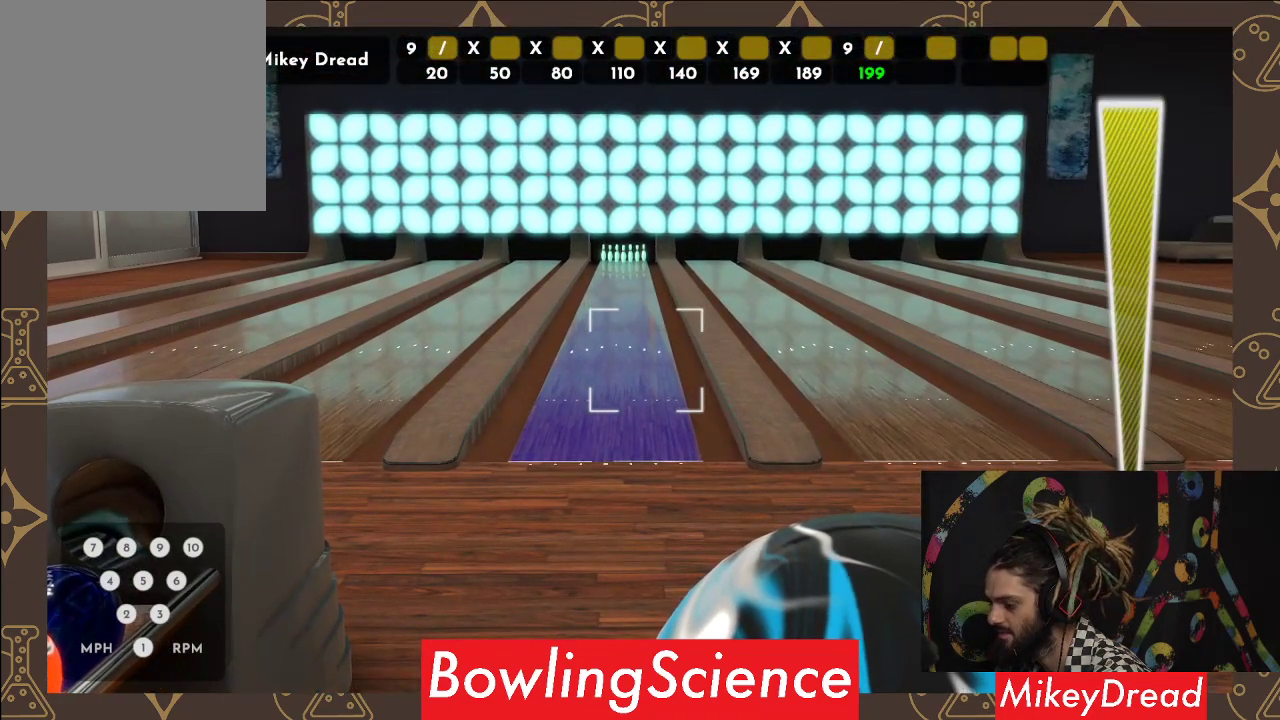
{"buttons": [], "left_stick": "center", "right_stick": "left", "events": [[383, "left_stick", "center"], [467, "right_stick", "left"]]}
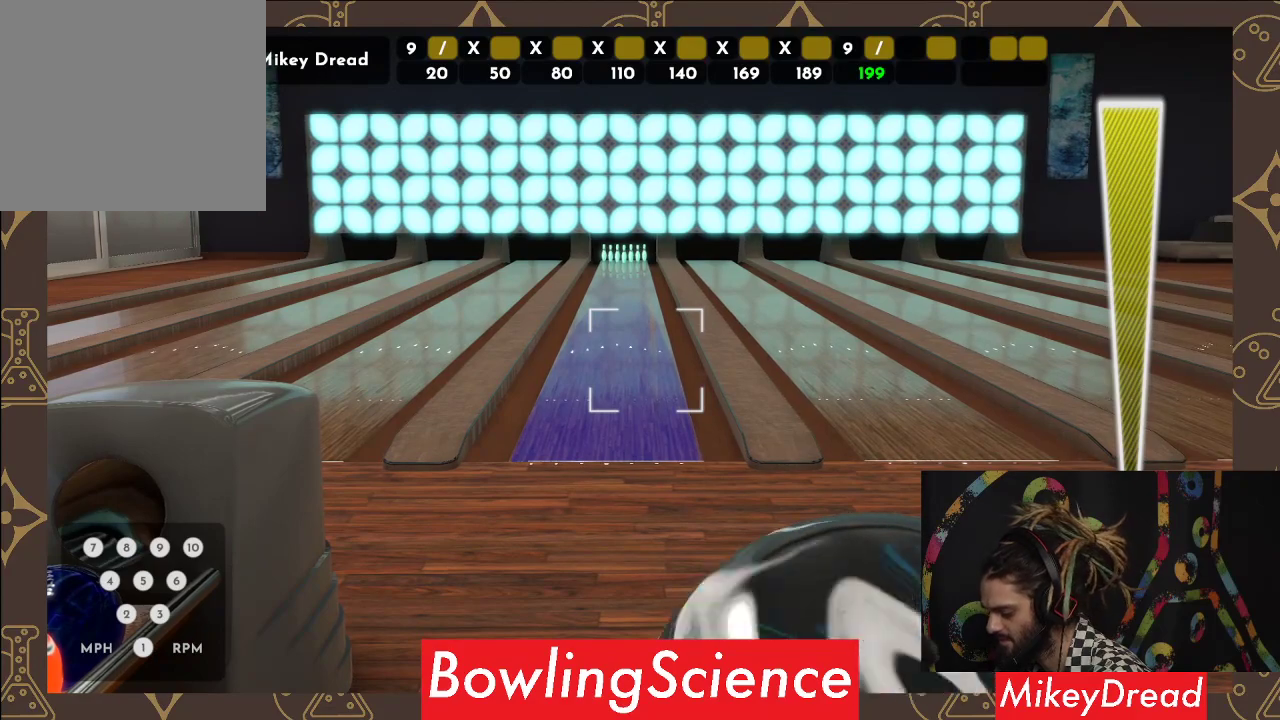
{"buttons": [], "left_stick": "center", "right_stick": "left", "events": []}
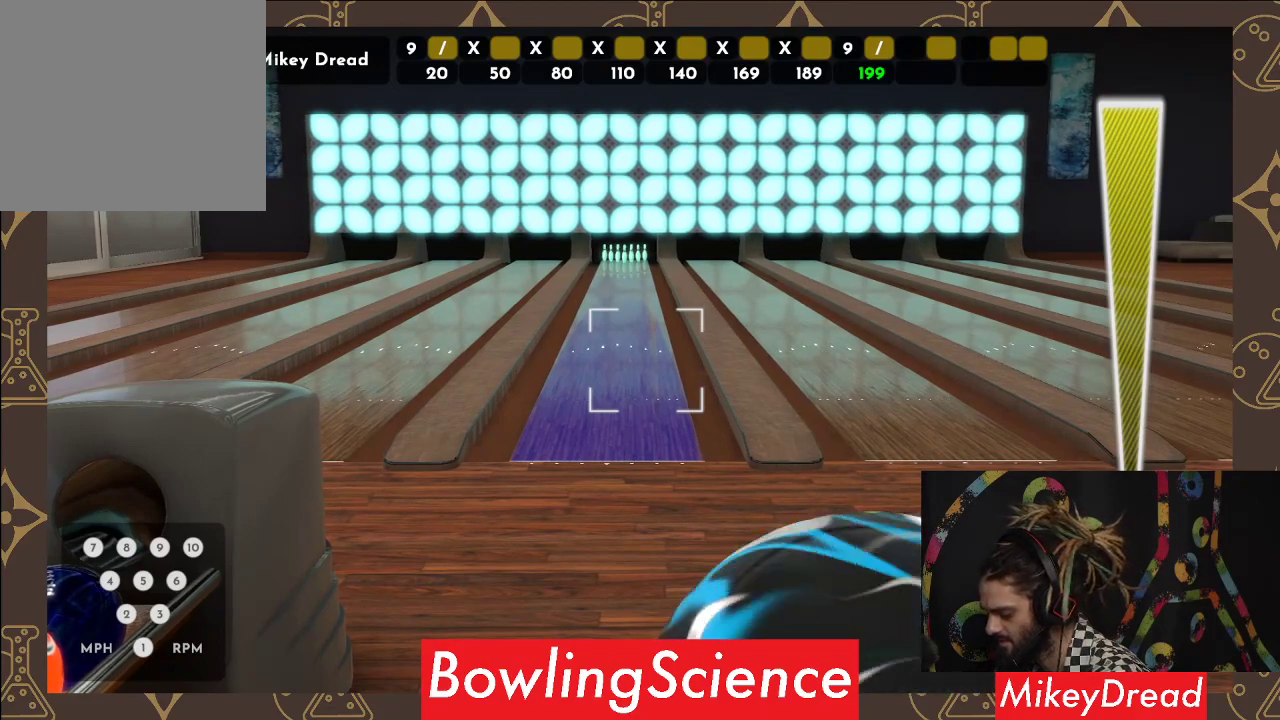
{"buttons": [], "left_stick": "center", "right_stick": "left", "events": []}
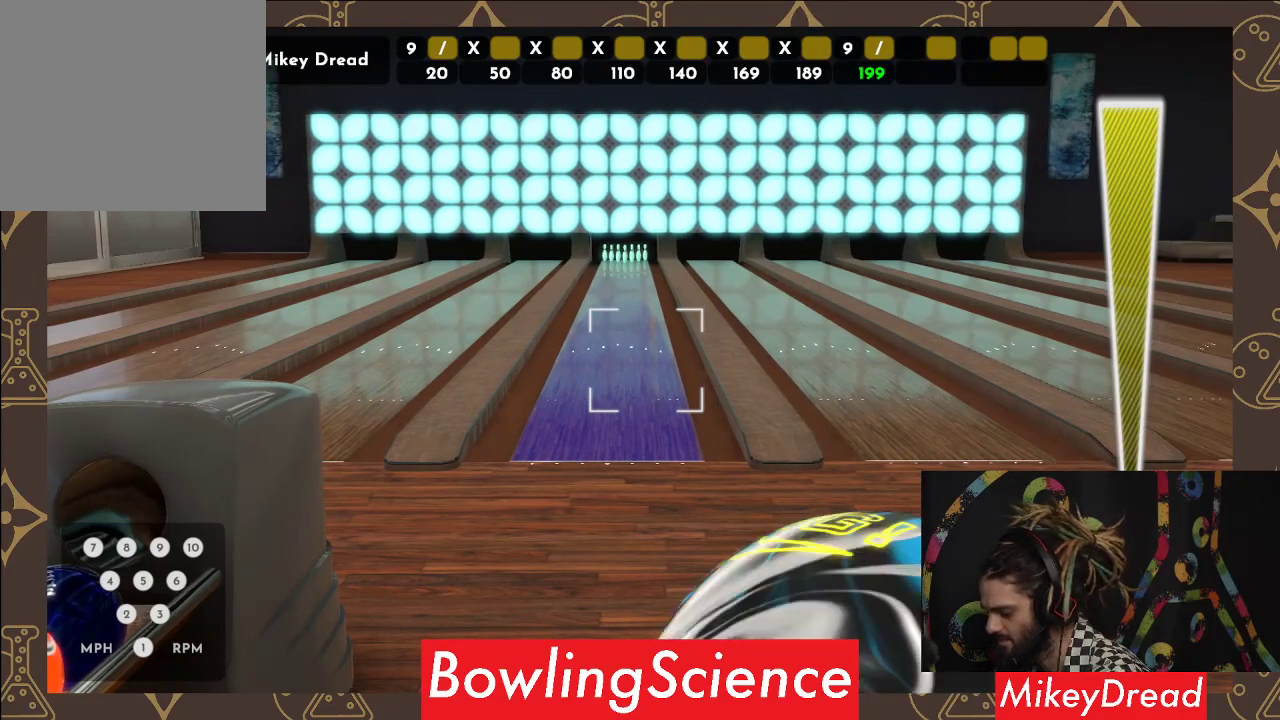
{"buttons": [], "left_stick": "center", "right_stick": "left", "events": []}
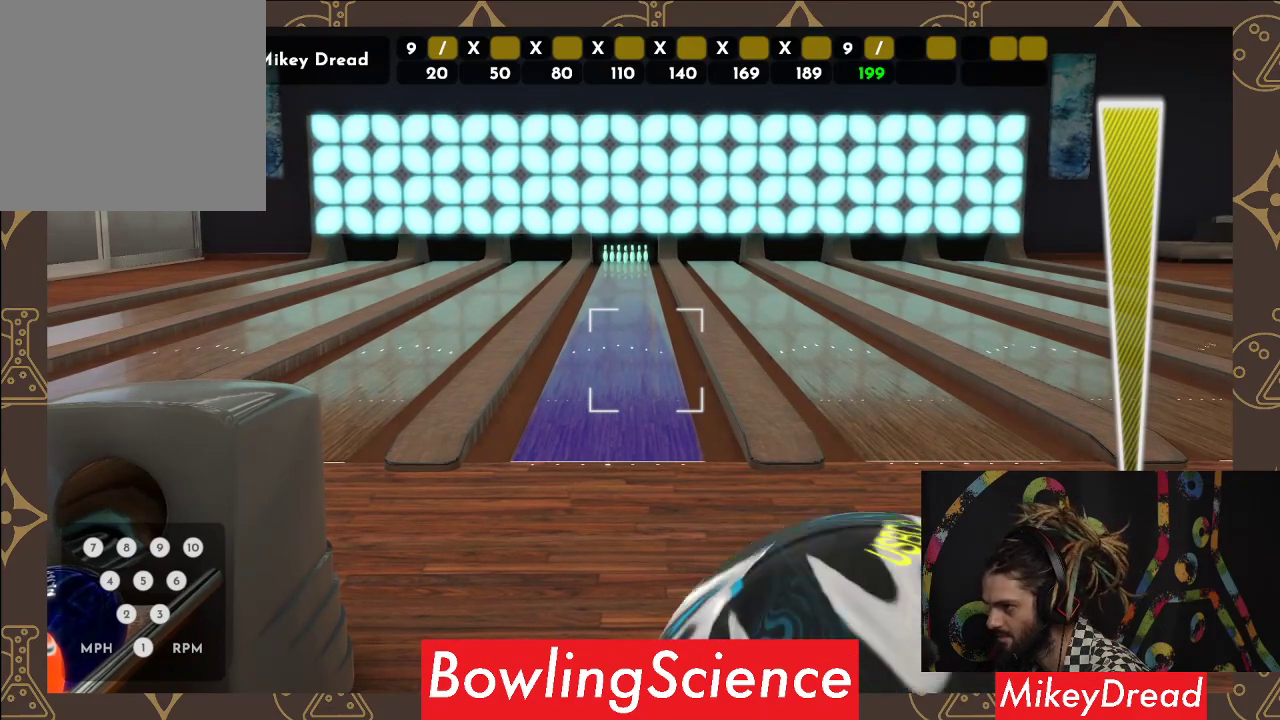
{"buttons": [], "left_stick": "center", "right_stick": "left", "events": []}
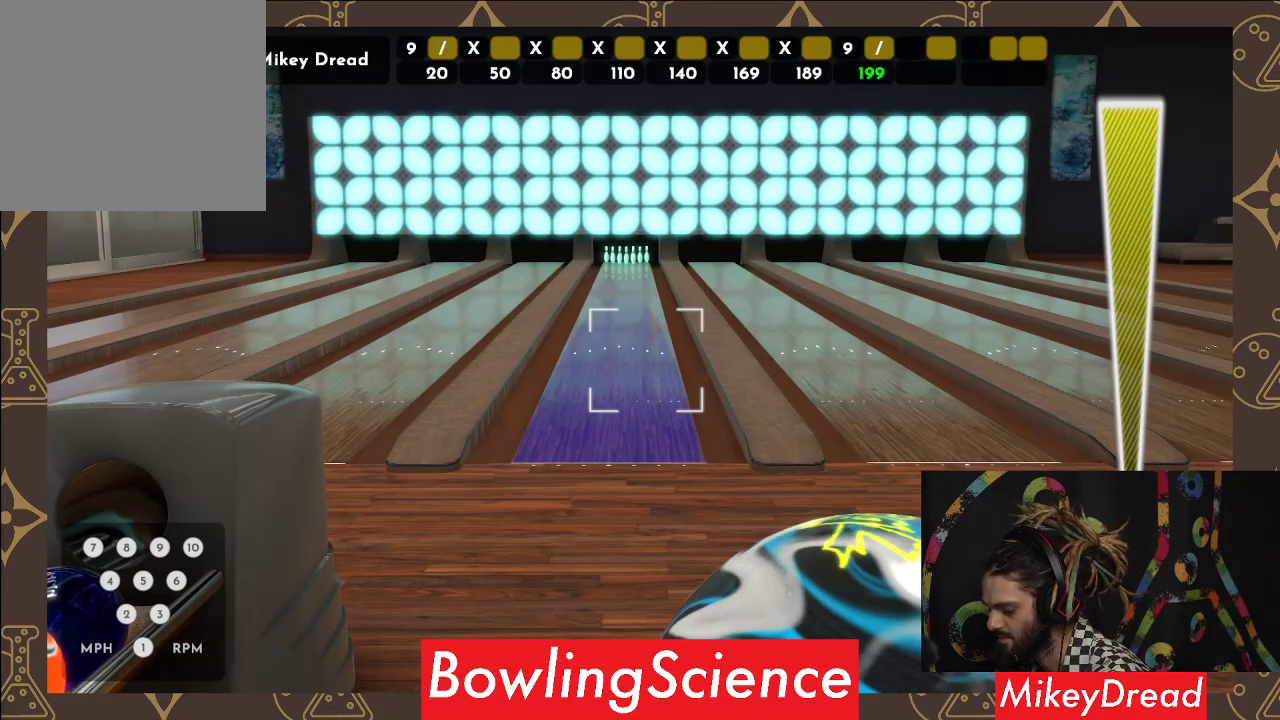
{"buttons": [], "left_stick": "center", "right_stick": "left", "events": []}
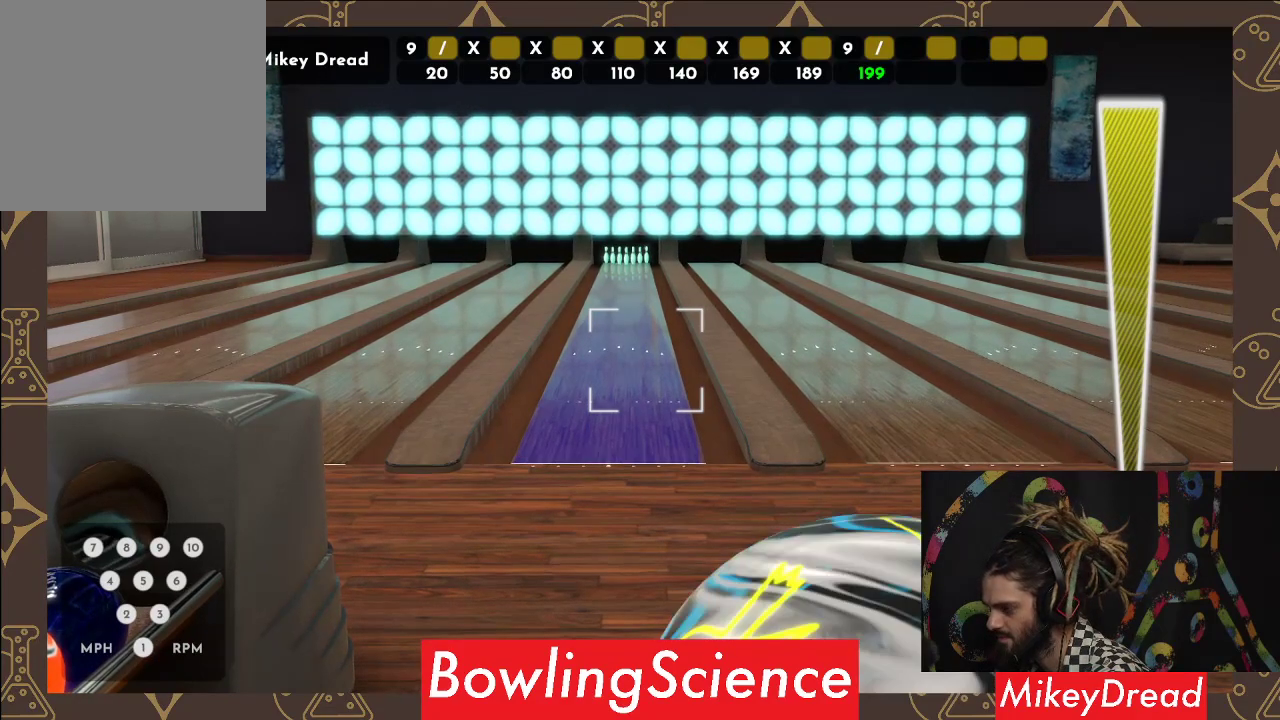
{"buttons": [], "left_stick": "center", "right_stick": "left", "events": []}
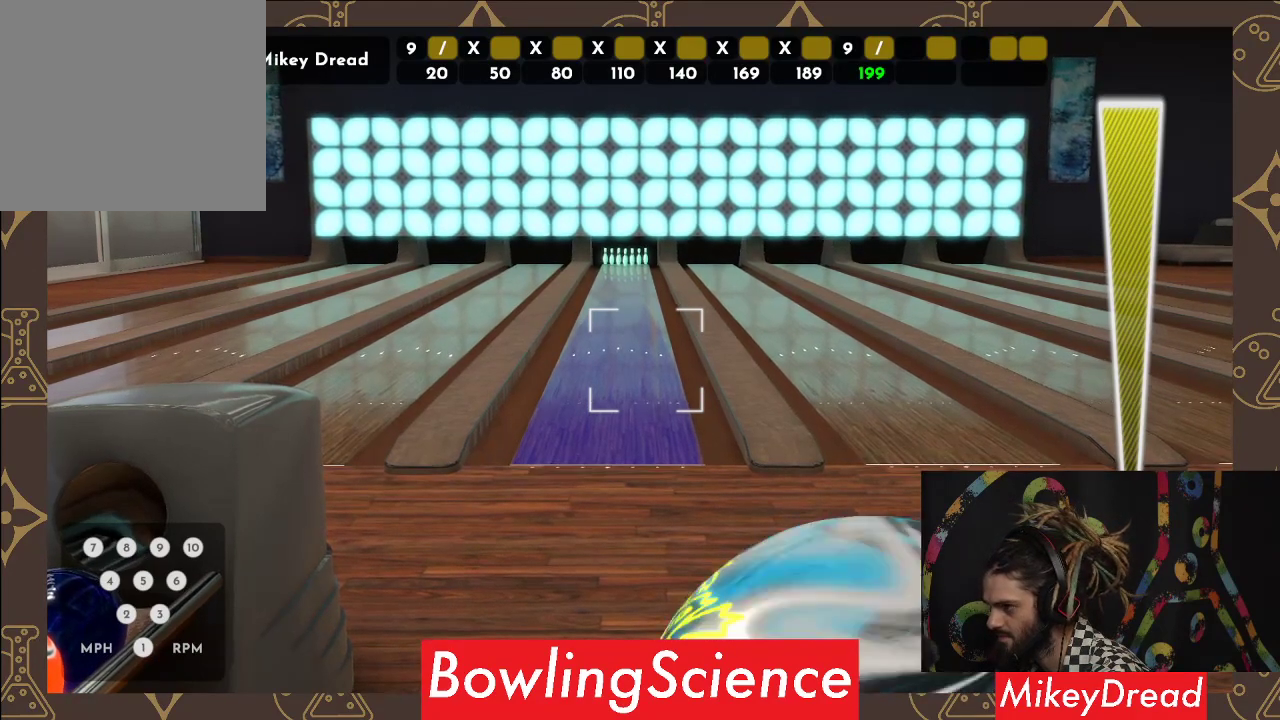
{"buttons": [], "left_stick": "center", "right_stick": "left", "events": []}
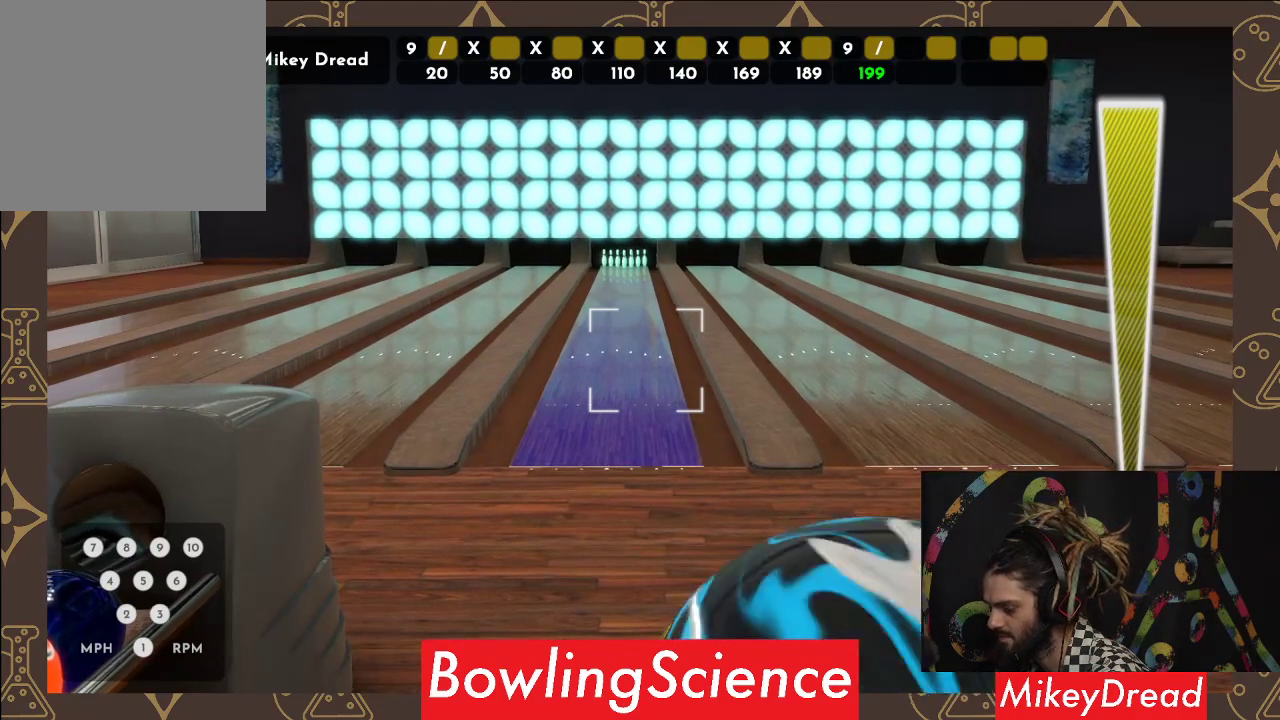
{"buttons": [], "left_stick": "center", "right_stick": "center", "events": [[433, "right_stick", "center"]]}
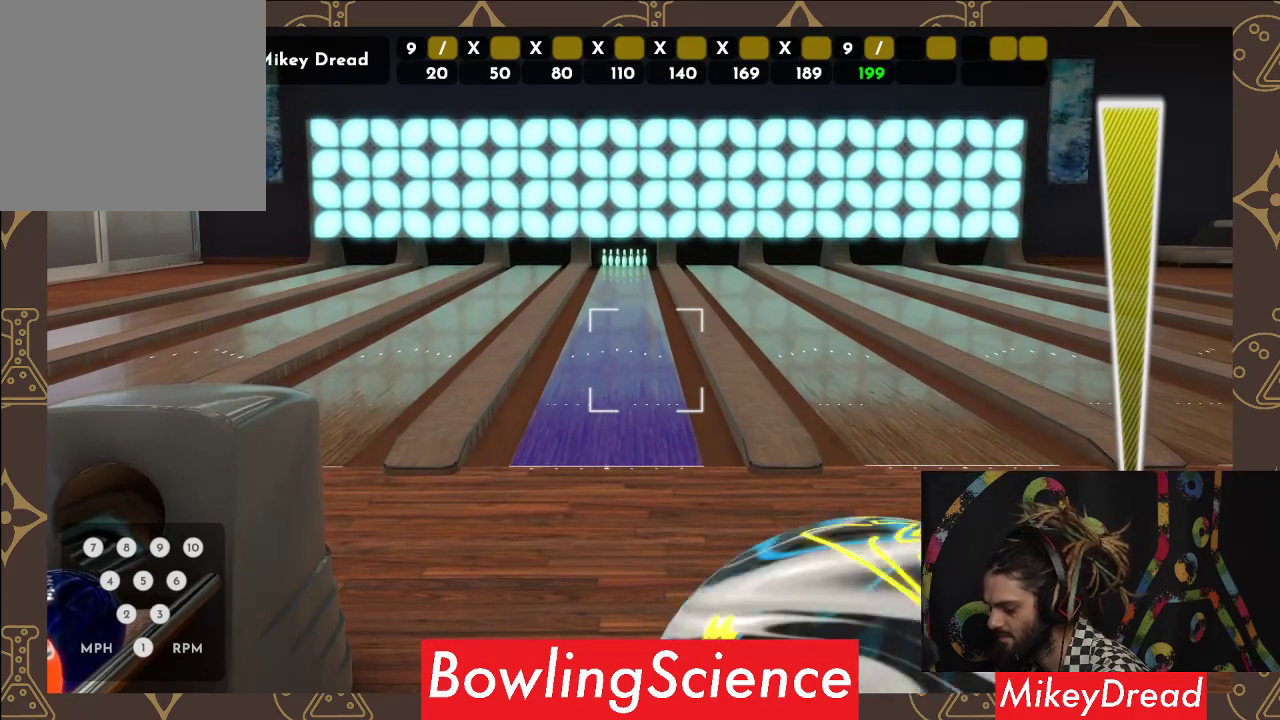
{"buttons": [], "left_stick": "center", "right_stick": "right", "events": [[83, "R2", "down"], [217, "R2", "up"], [483, "right_stick", "right"]]}
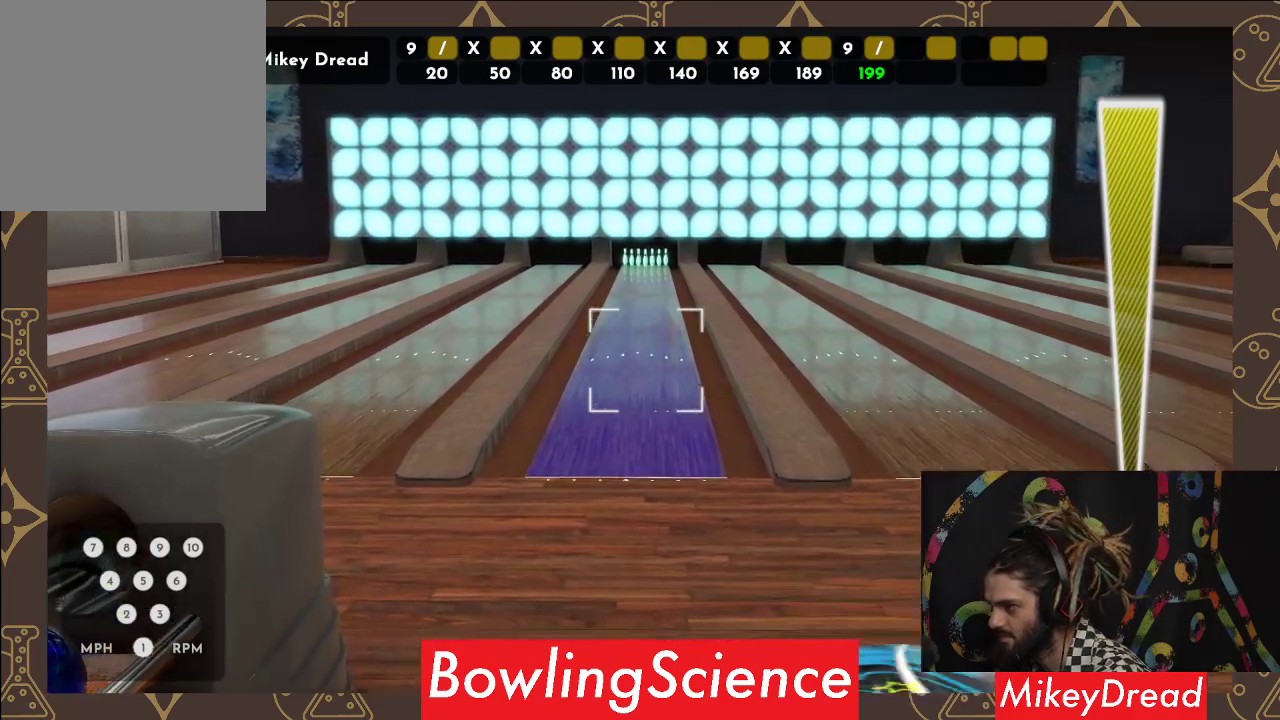
{"buttons": [], "left_stick": "center", "right_stick": "center", "events": [[250, "right_stick", "center"]]}
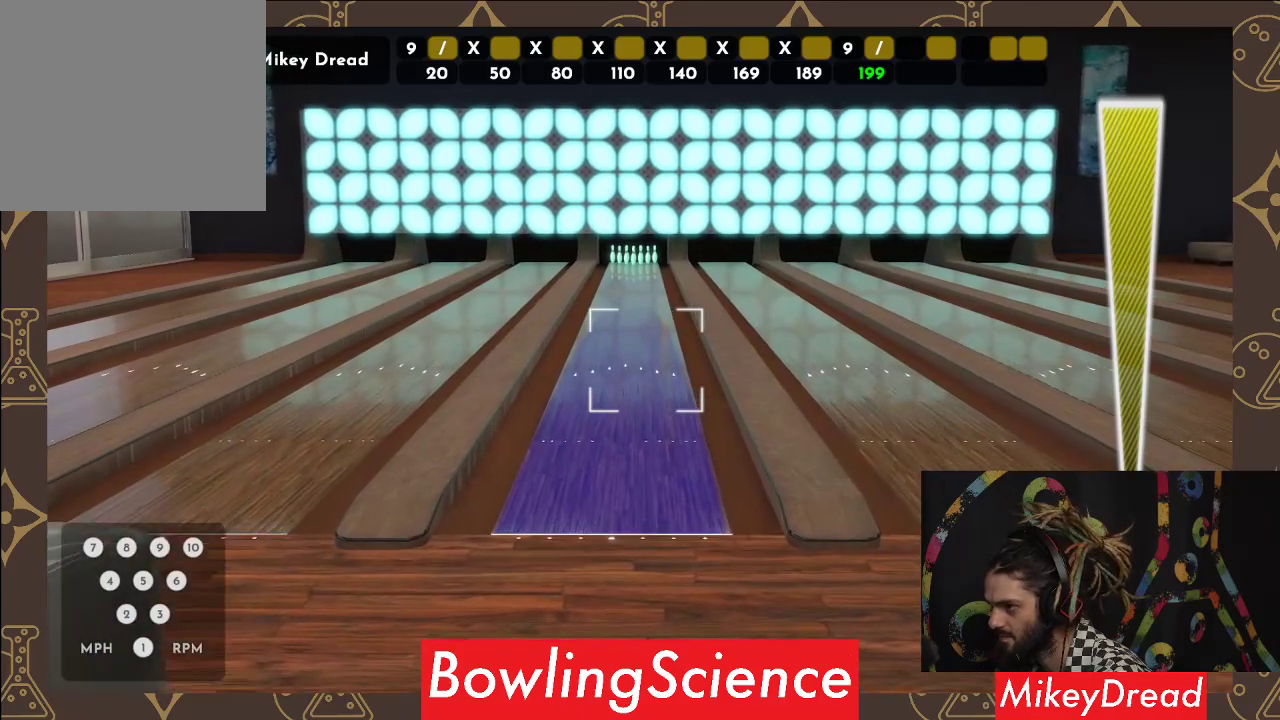
{"buttons": [], "left_stick": "center", "right_stick": "center", "events": [[417, "right_stick", "left"], [467, "right_stick", "center"]]}
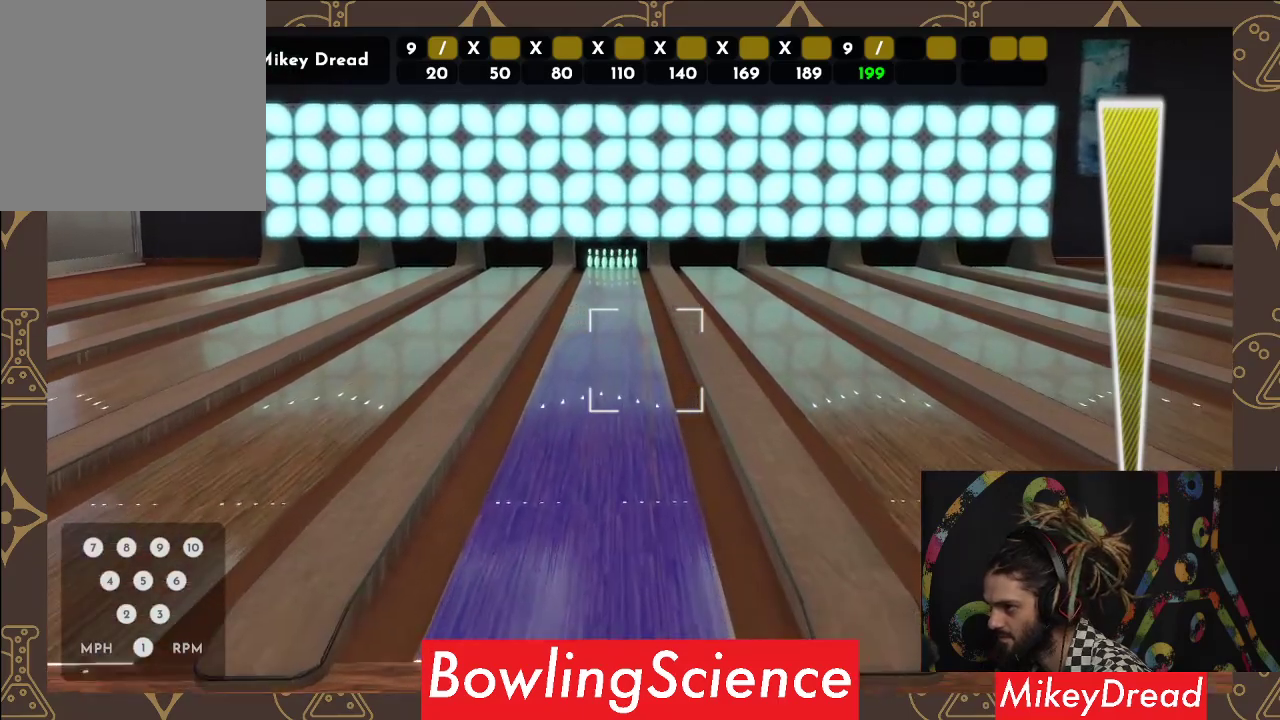
{"buttons": [], "left_stick": "center", "right_stick": "center", "events": []}
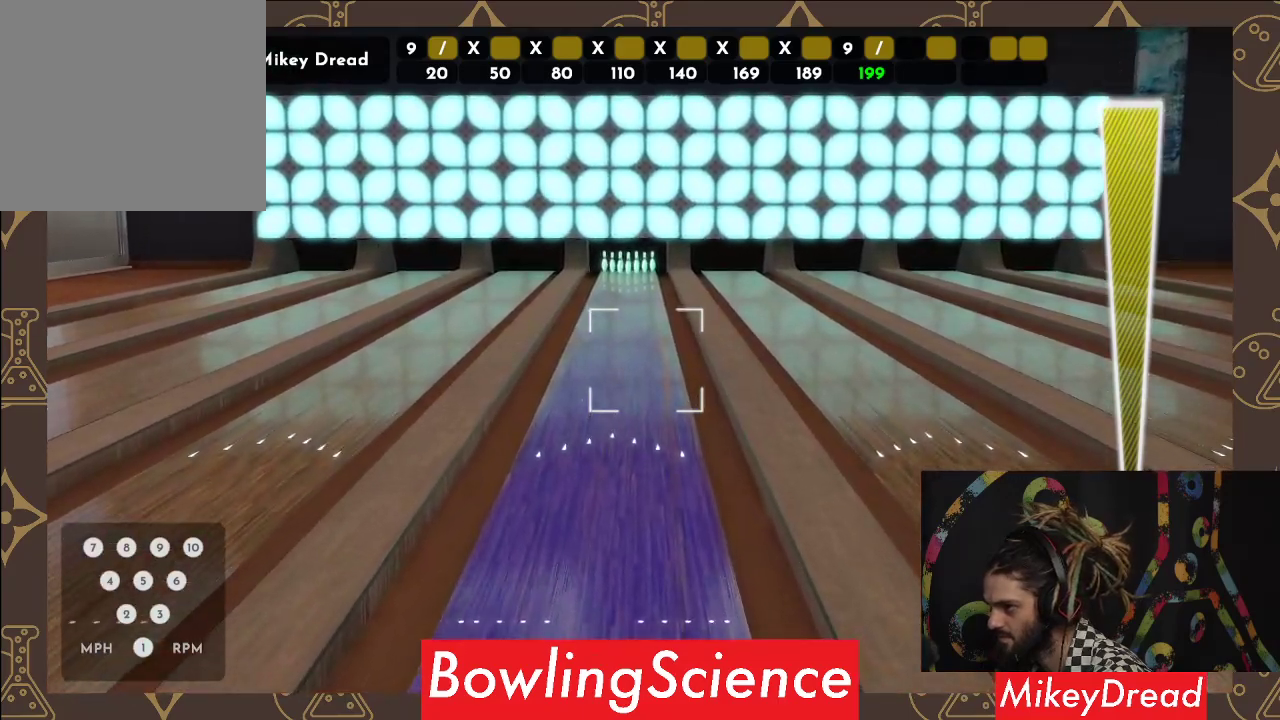
{"buttons": [], "left_stick": "center", "right_stick": "center", "events": [[317, "right_stick", "down-left"], [400, "right_stick", "center"]]}